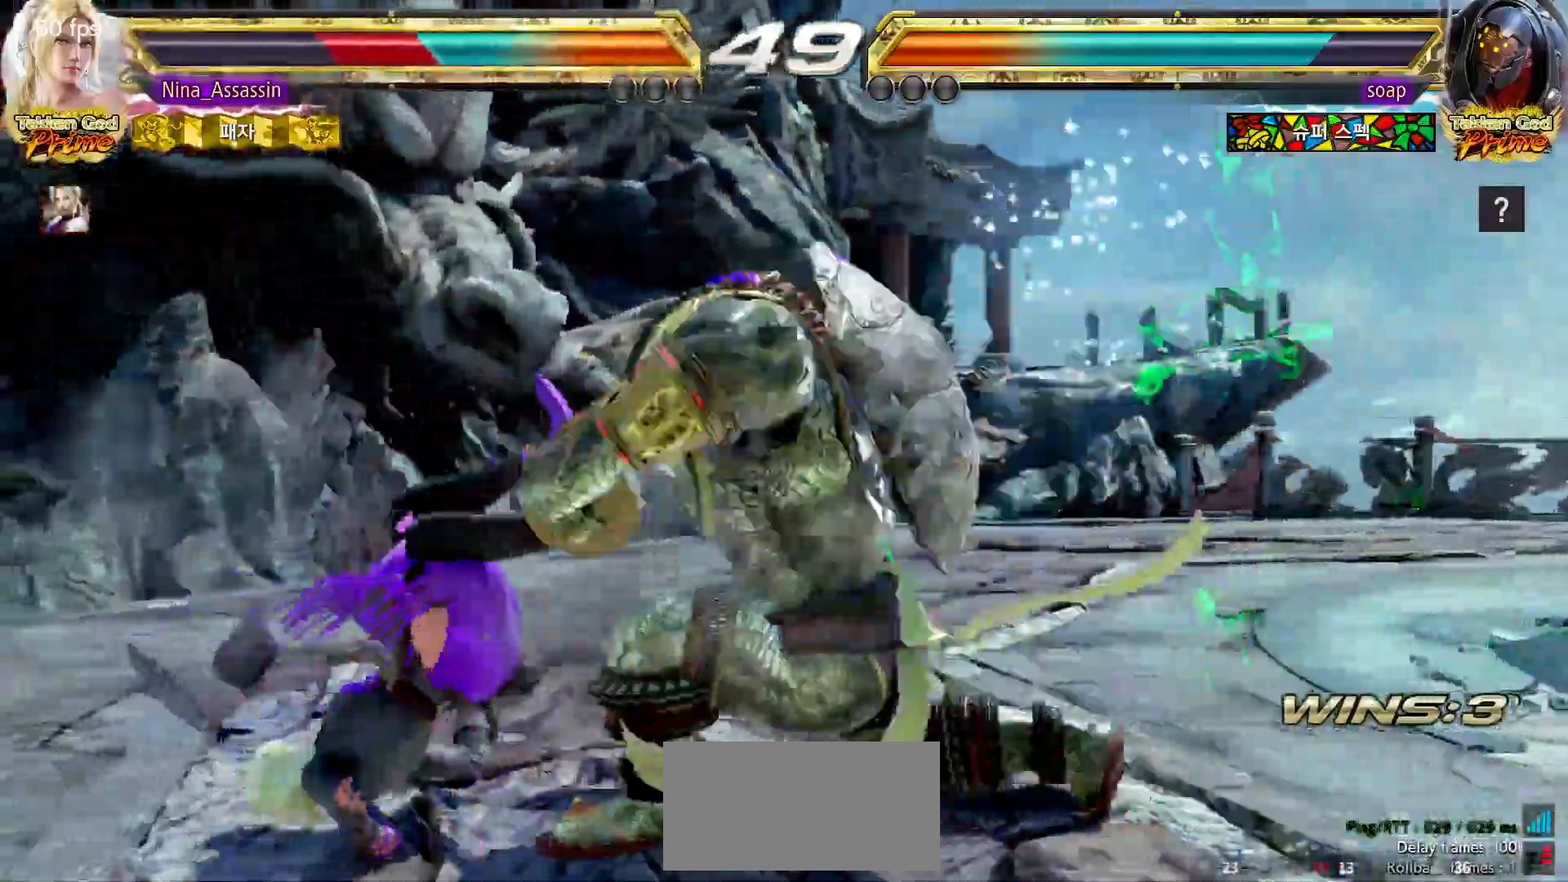
Gameplay with a controller (arcade stick); each line is a JSON object with the inputs held at the frame after it (dt_ms = milliseconds from this image to that frame). "events" lists button and stick changes between this image and that frame as [ms after this image, input, new state], when the widget could be followed in between. Not read: L3 R3.
{"dt_ms": 500, "buttons": ["SQUARE"], "left_stick": "center", "events": [[33, "TRIANGLE", "down"], [83, "TRIANGLE", "up"], [117, "SQUARE", "down"], [183, "SQUARE", "up"], [217, "TRIANGLE", "down"], [267, "TRIANGLE", "up"], [317, "SQUARE", "down"], [367, "SQUARE", "up"], [400, "TRIANGLE", "down"], [450, "TRIANGLE", "up"], [500, "SQUARE", "down"]]}
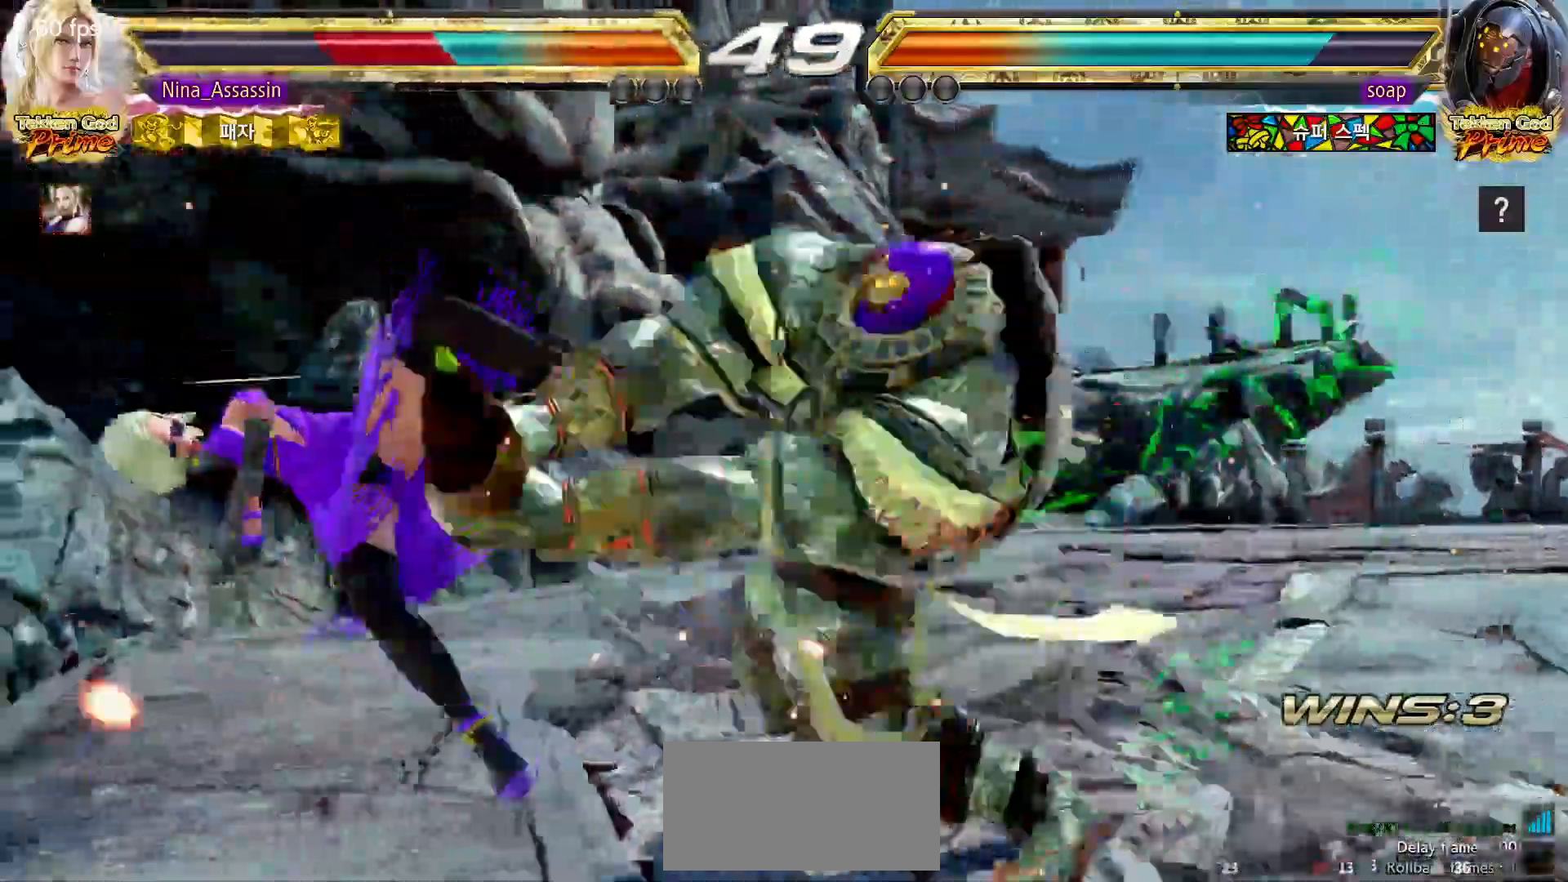
{"dt_ms": 500, "buttons": [], "left_stick": "center", "events": [[50, "SQUARE", "up"], [83, "TRIANGLE", "down"], [133, "TRIANGLE", "up"], [167, "SQUARE", "down"], [200, "SQUARE", "up"], [283, "TRIANGLE", "down"], [333, "TRIANGLE", "up"], [350, "SQUARE", "down"], [417, "SQUARE", "up"], [450, "TRIANGLE", "down"], [500, "TRIANGLE", "up"]]}
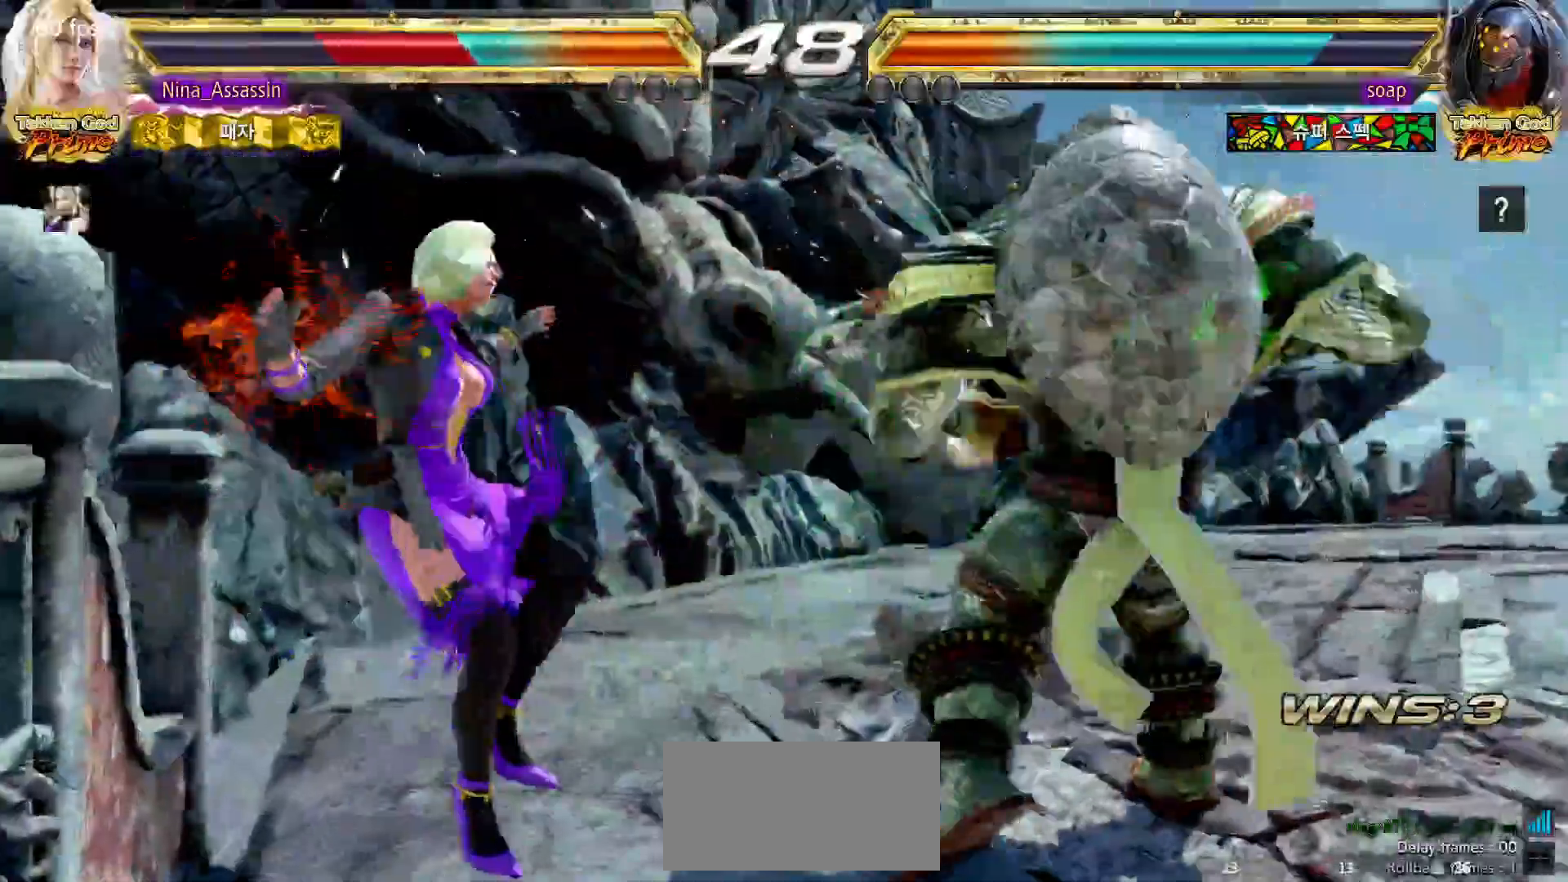
{"dt_ms": 500, "buttons": ["TRIANGLE"], "left_stick": "center", "events": [[33, "SQUARE", "down"], [83, "SQUARE", "up"], [117, "TRIANGLE", "down"], [183, "TRIANGLE", "up"], [200, "SQUARE", "down"], [250, "SQUARE", "up"], [283, "TRIANGLE", "down"], [350, "TRIANGLE", "up"], [367, "SQUARE", "down"], [433, "SQUARE", "up"], [467, "TRIANGLE", "down"]]}
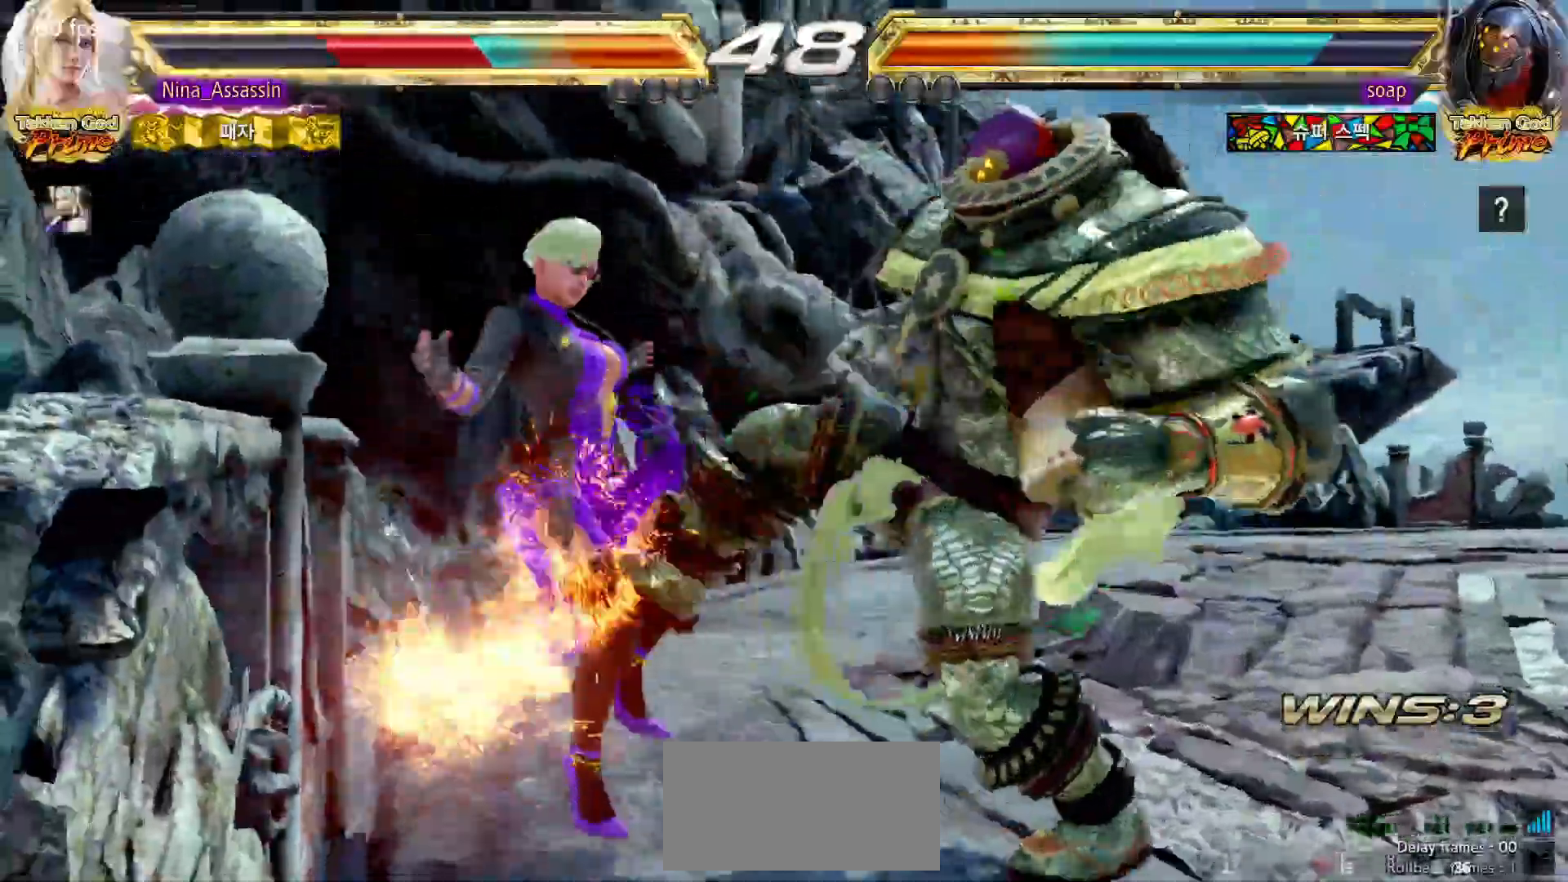
{"dt_ms": 500, "buttons": [], "left_stick": "left"}
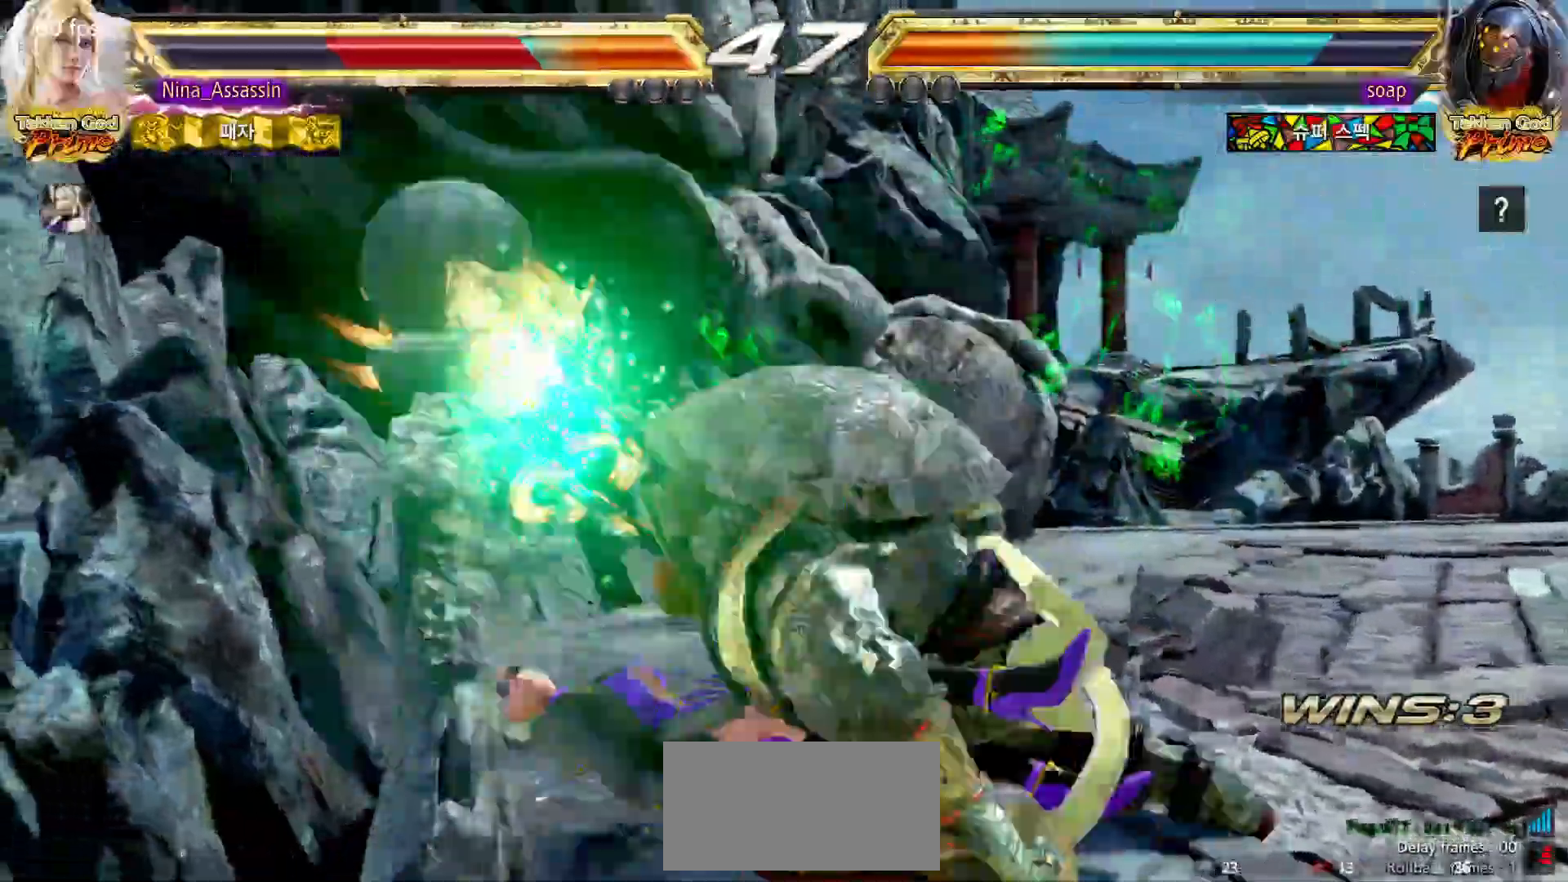
{"dt_ms": 500, "buttons": [], "left_stick": "left"}
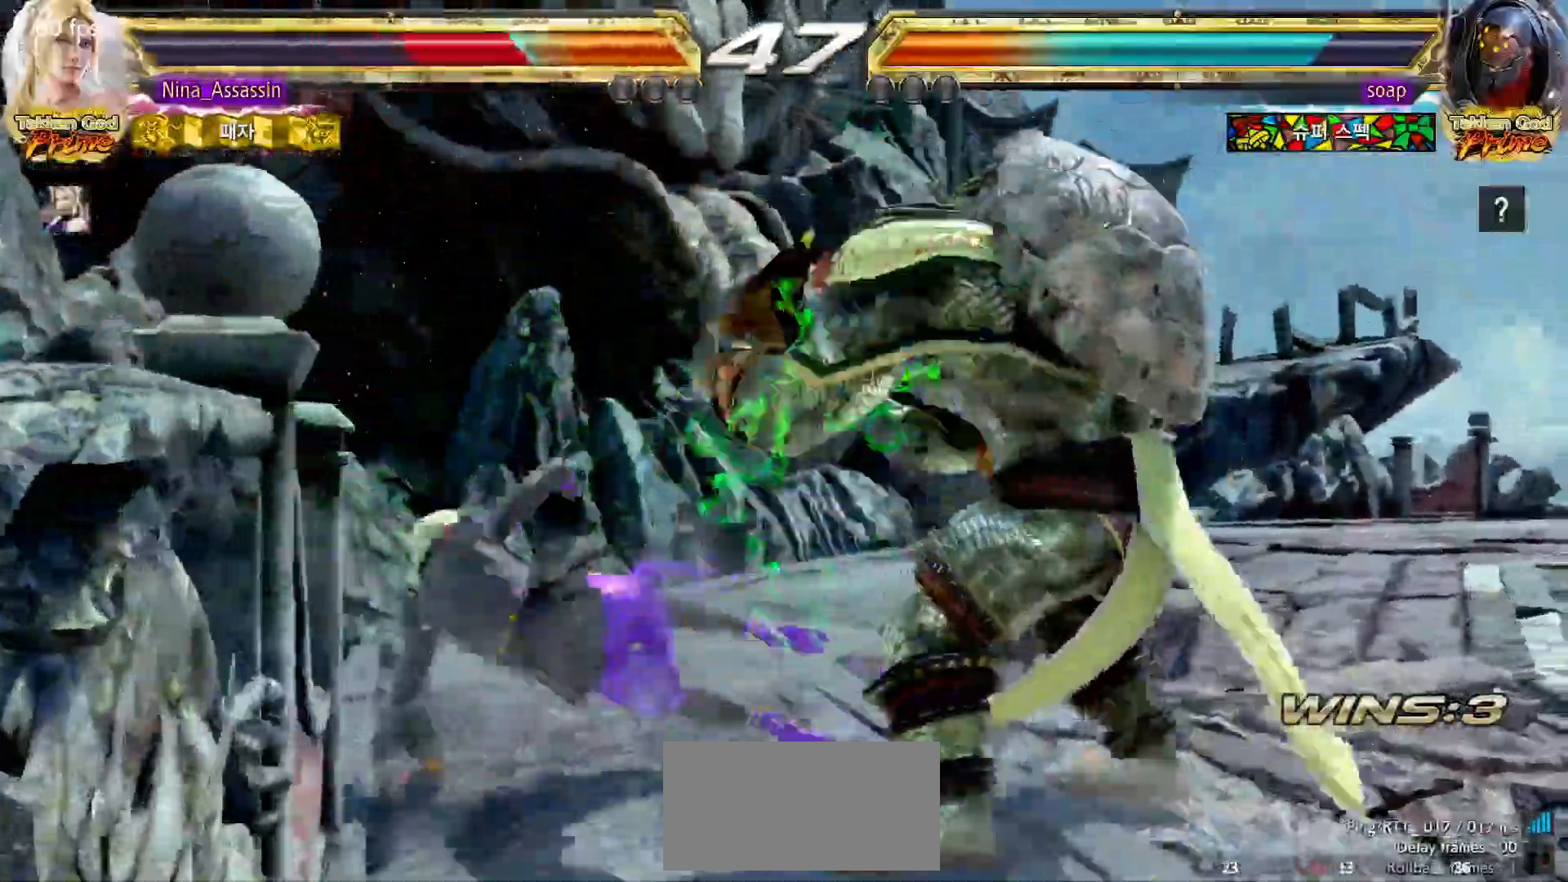
{"dt_ms": 500, "buttons": [], "left_stick": "left", "events": [[300, "left_stick", "center"], [317, "SQUARE", "down"], [383, "SQUARE", "up"], [500, "left_stick", "left"]]}
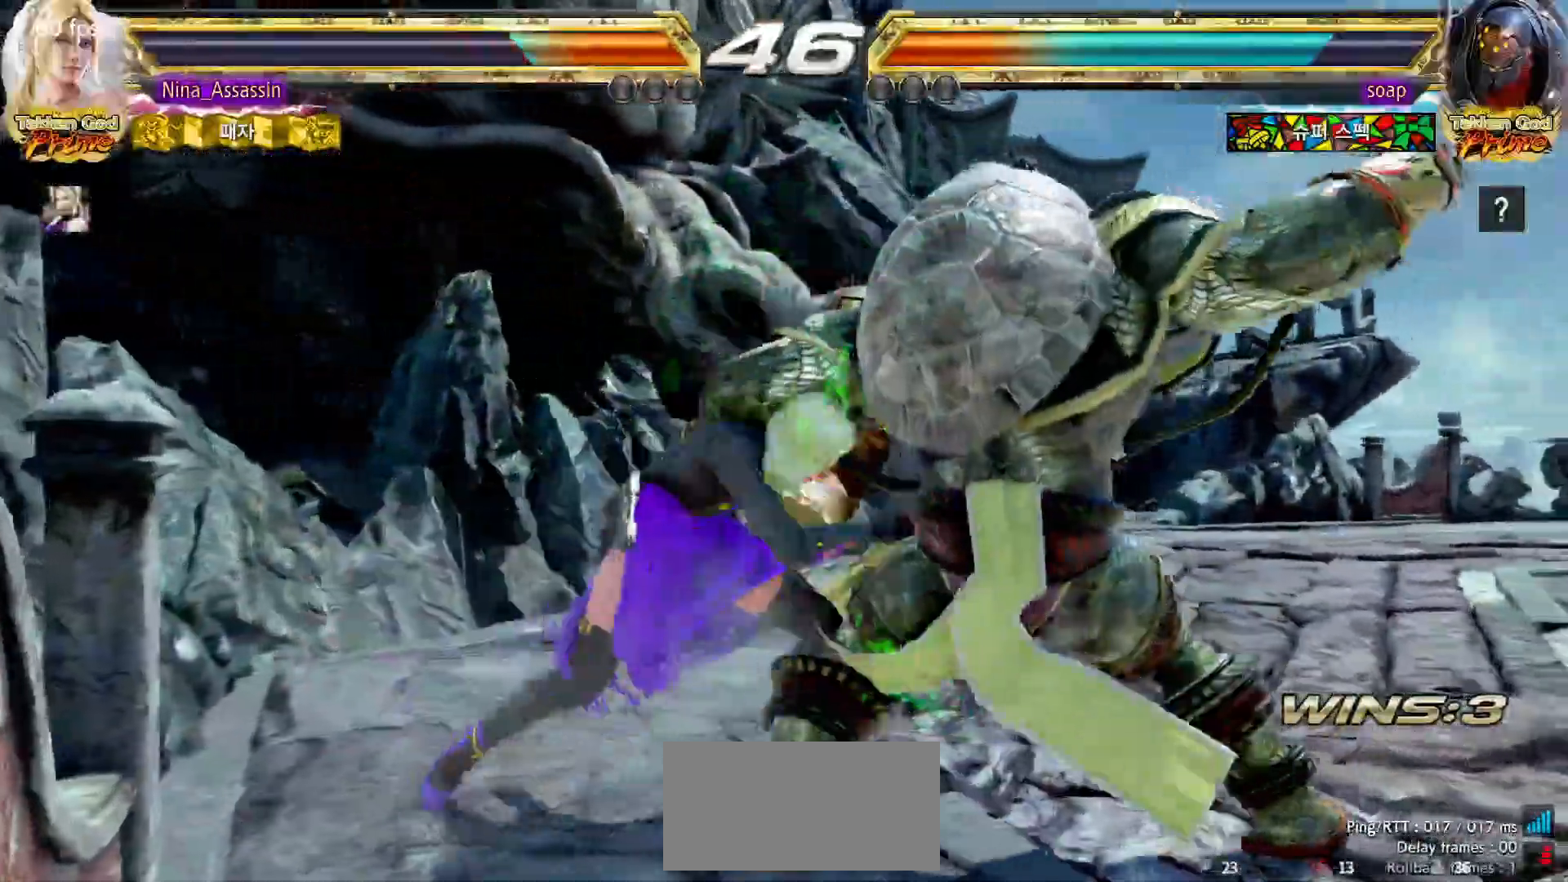
{"dt_ms": 1000, "buttons": [], "left_stick": "center"}
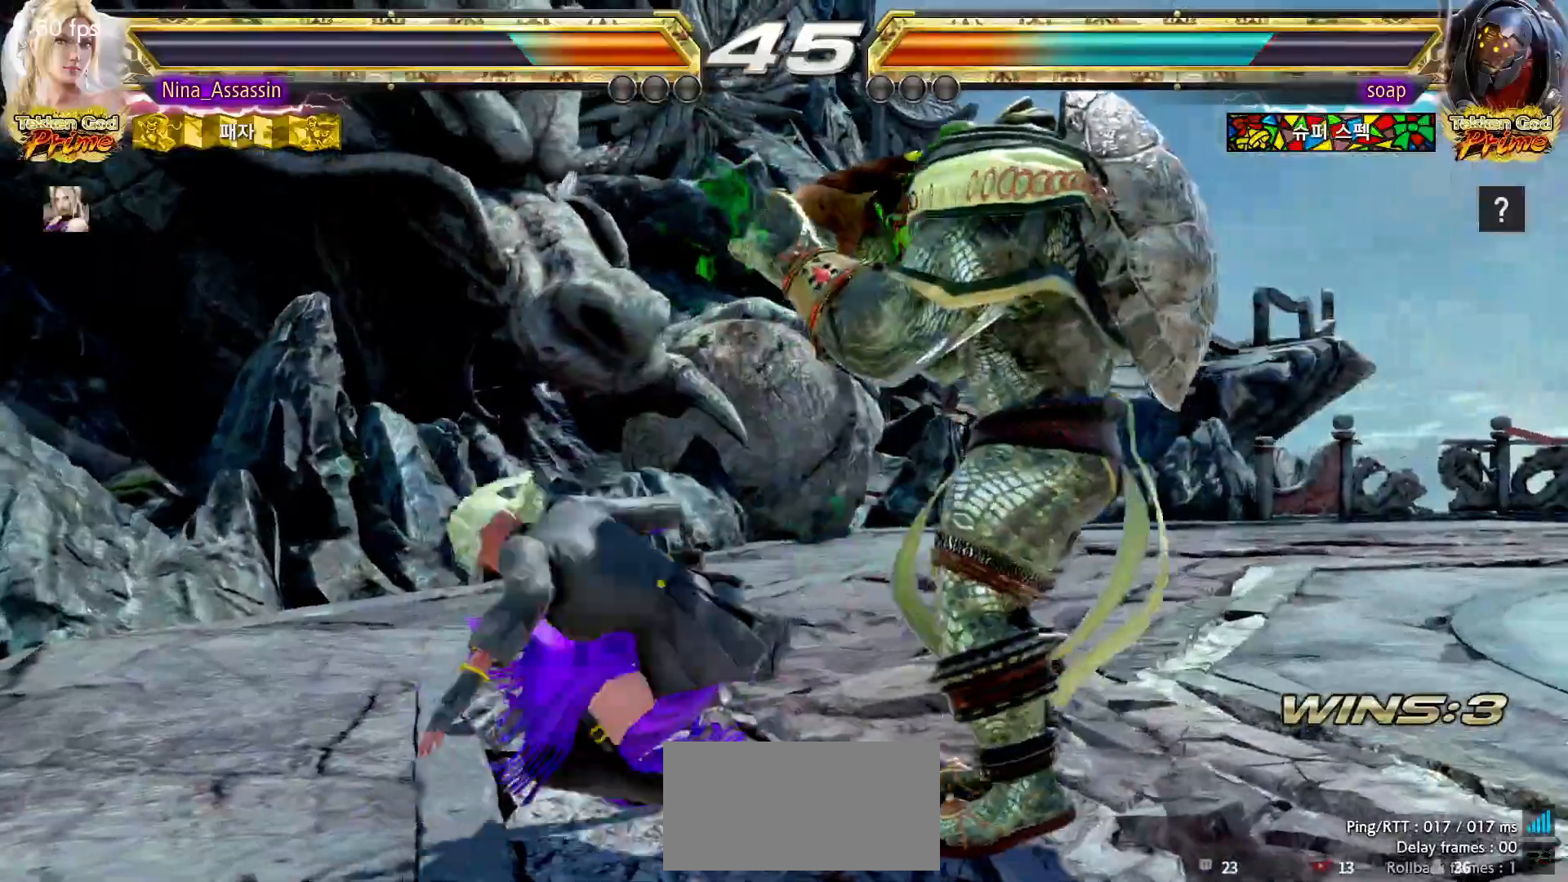
{"dt_ms": 1000, "buttons": [], "left_stick": "center"}
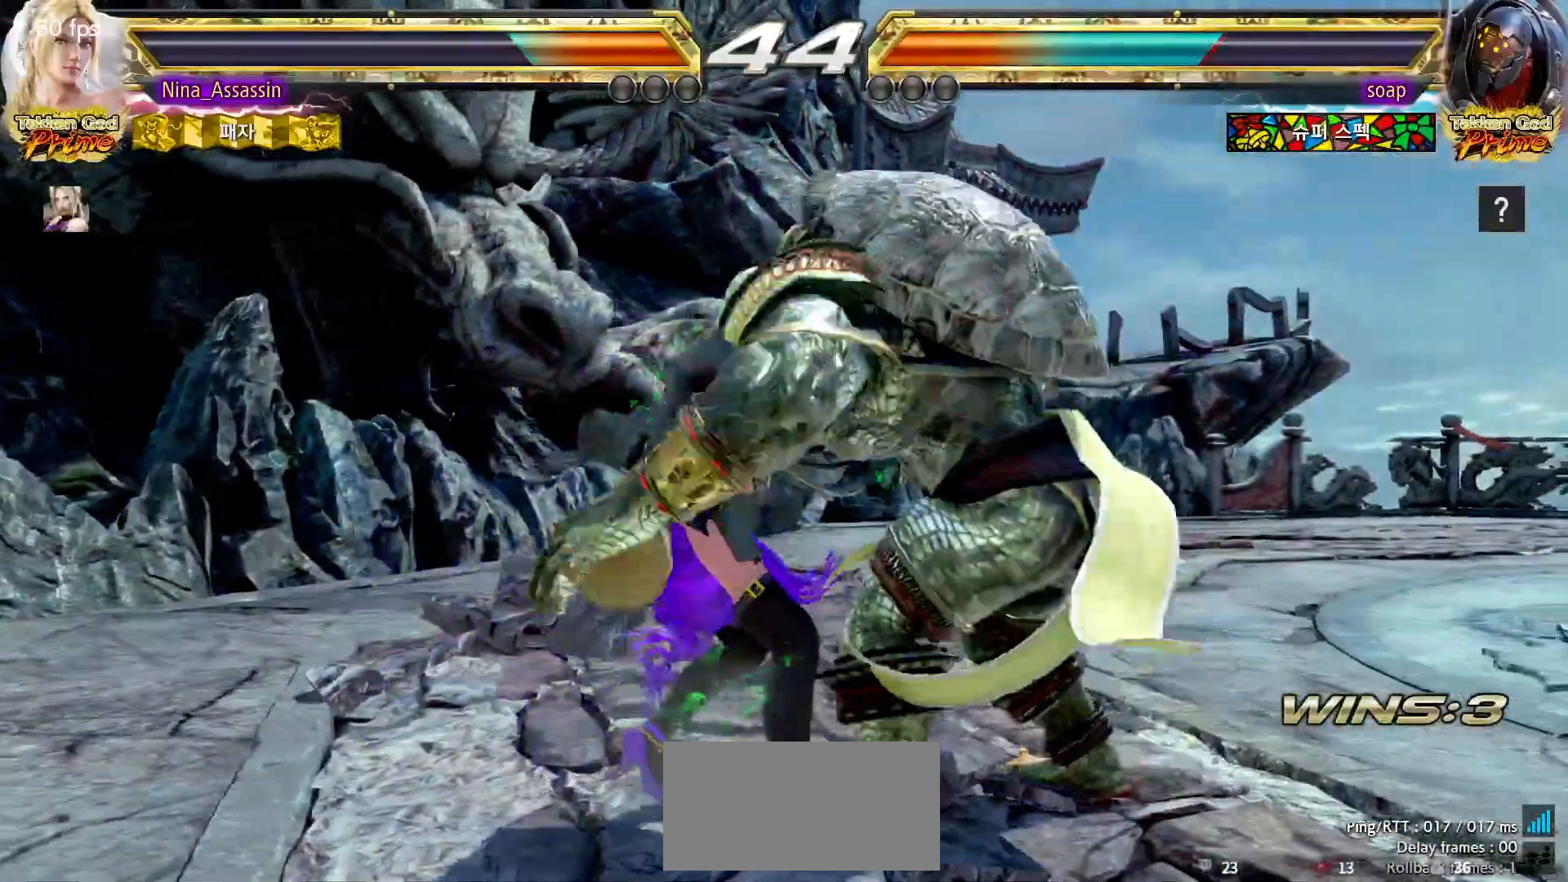
{"dt_ms": 500, "buttons": ["SQUARE"], "left_stick": "center", "events": [[150, "SQUARE", "down"], [150, "TRIANGLE", "down"], [200, "SQUARE", "up"], [217, "TRIANGLE", "up"], [433, "SQUARE", "down"], [483, "SQUARE", "up"], [500, "SQUARE", "down"]]}
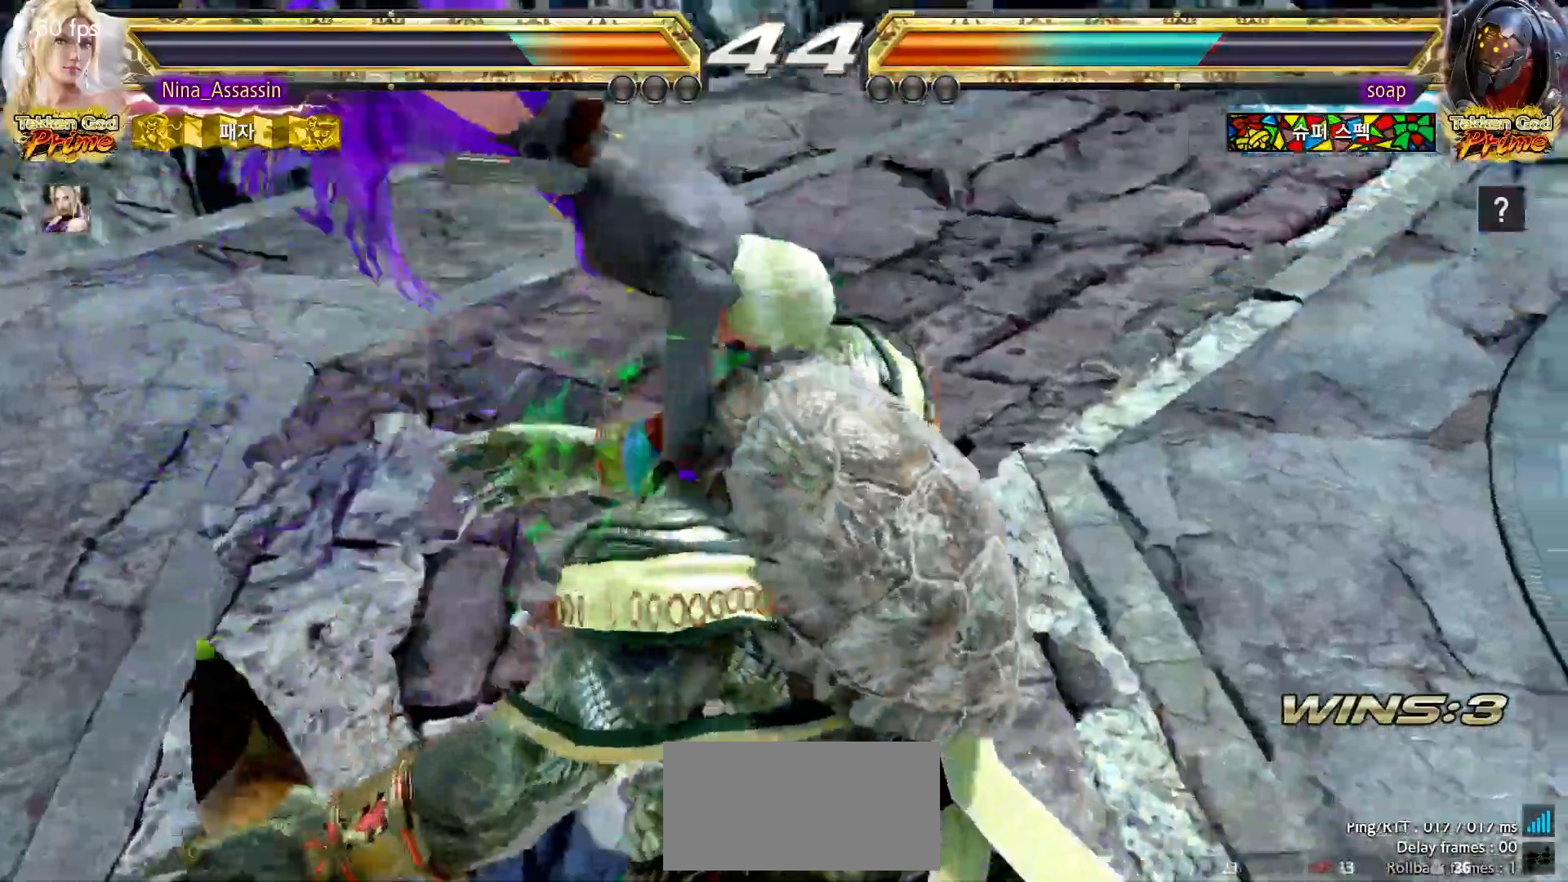
{"dt_ms": 500, "buttons": [], "left_stick": "center", "events": [[50, "SQUARE", "up"], [100, "SQUARE", "down"], [150, "SQUARE", "up"], [183, "SQUARE", "down"], [233, "SQUARE", "up"], [283, "SQUARE", "down"], [333, "SQUARE", "up"], [367, "SQUARE", "down"], [417, "SQUARE", "up"], [450, "SQUARE", "down"], [500, "SQUARE", "up"]]}
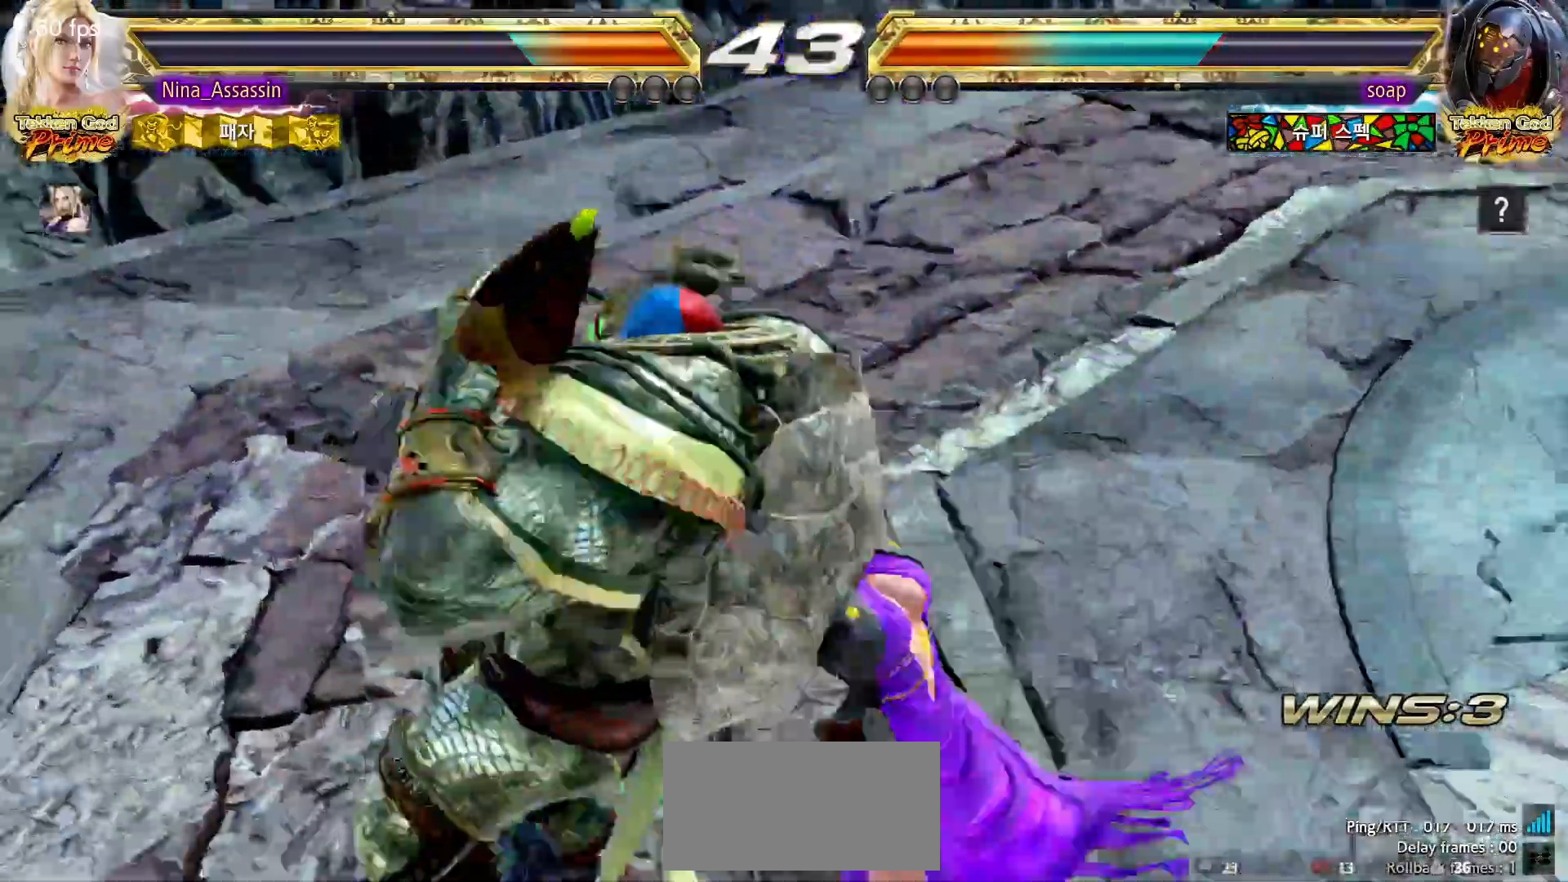
{"dt_ms": 500, "buttons": [], "left_stick": "center", "events": [[17, "TRIANGLE", "down"], [33, "SQUARE", "down"], [33, "TRIANGLE", "up"], [67, "SQUARE", "up"], [250, "left_stick", "left"], [433, "left_stick", "center"]]}
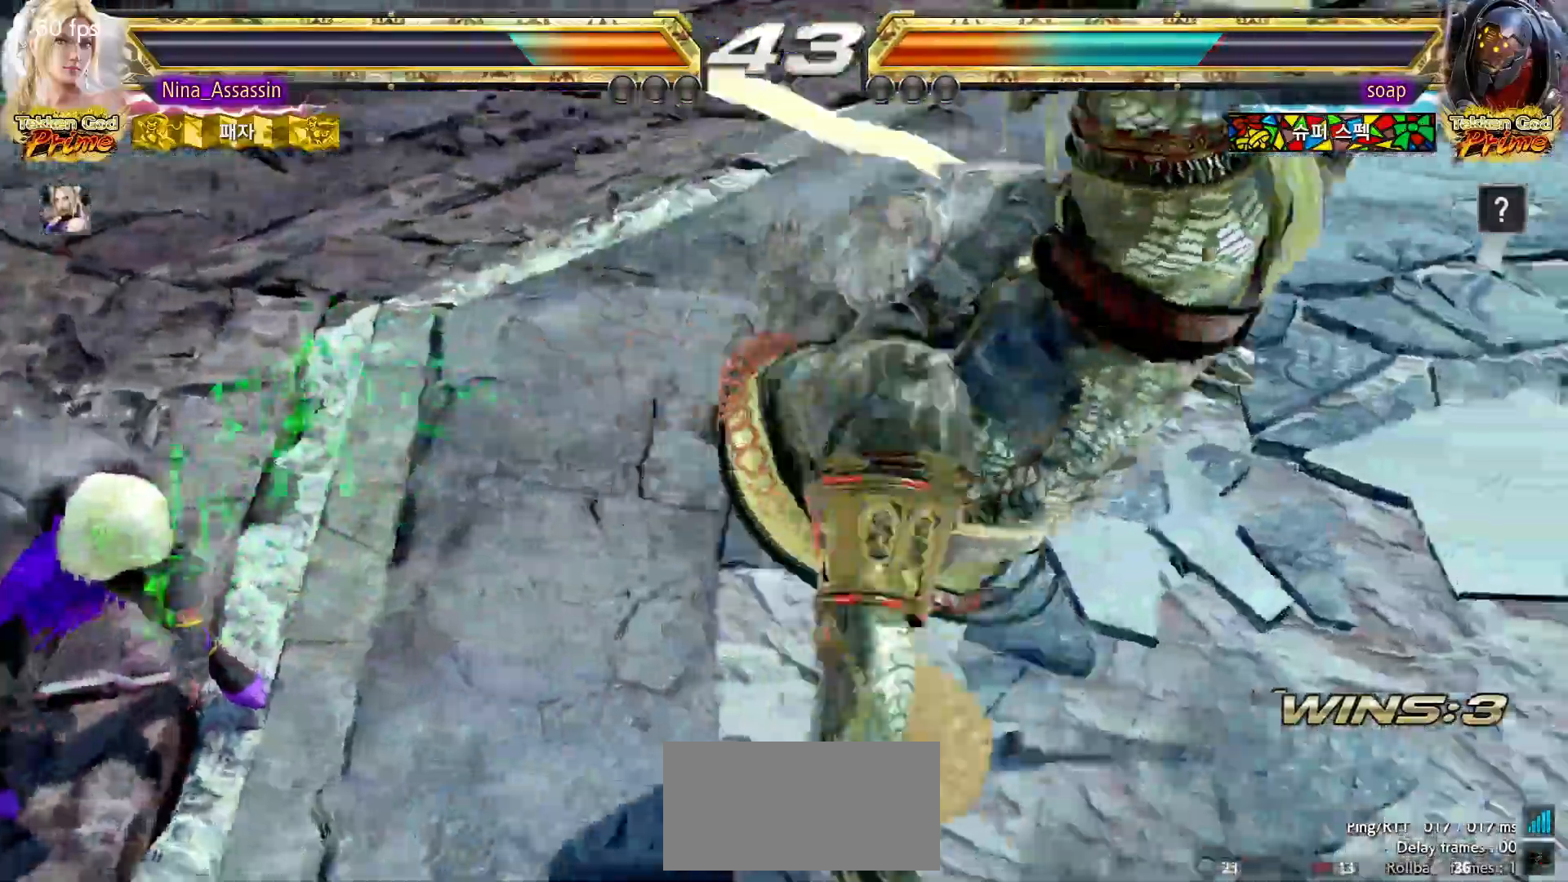
{"dt_ms": 500, "buttons": [], "left_stick": "center"}
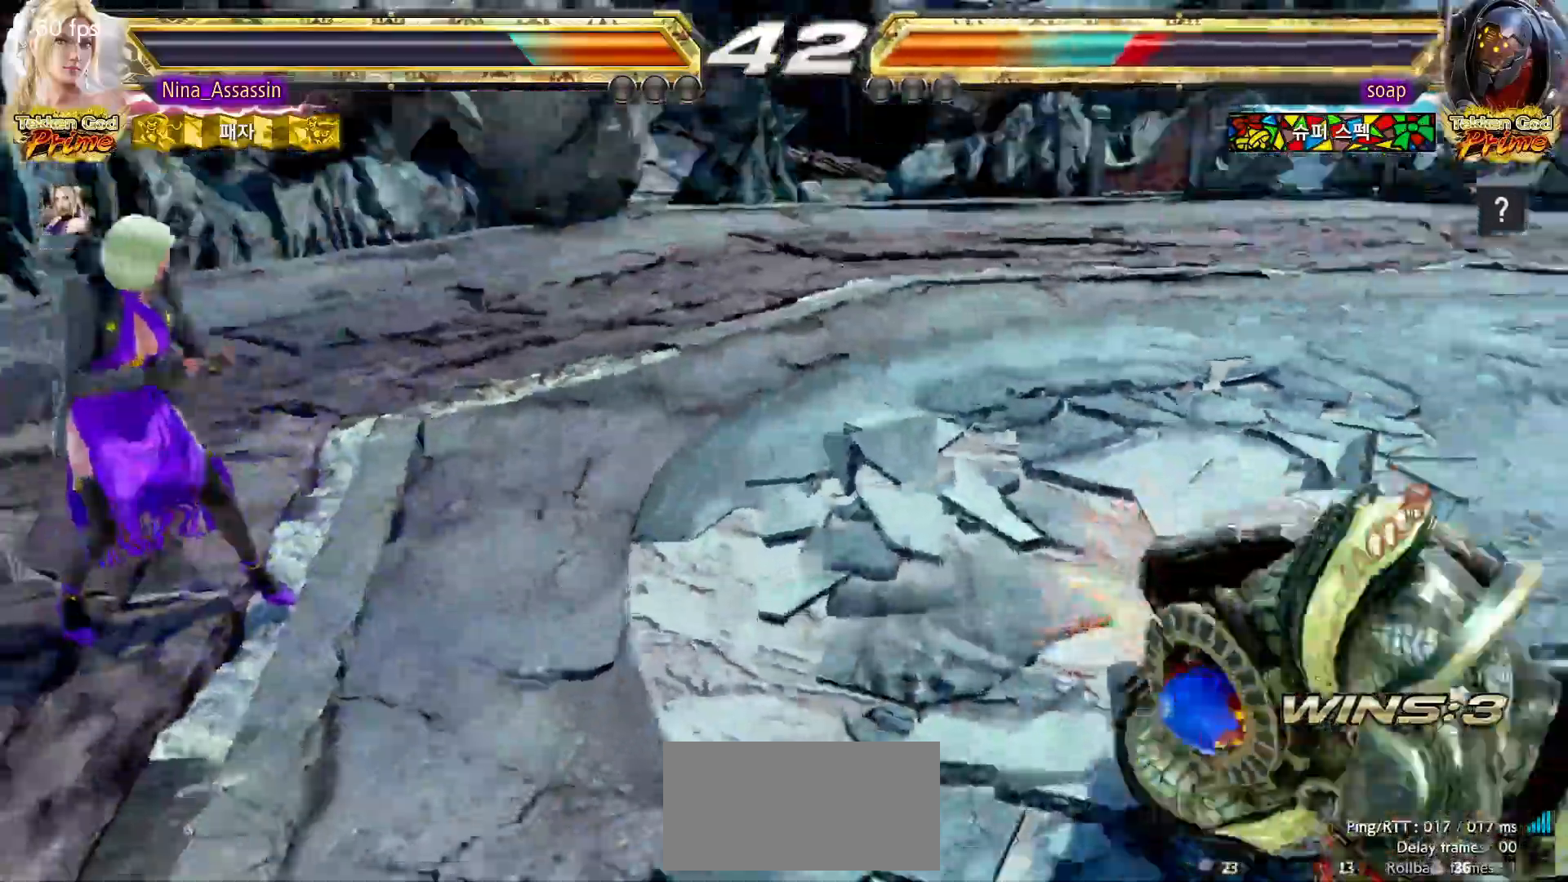
{"dt_ms": 500, "buttons": [], "left_stick": "up", "events": [[233, "left_stick", "right"], [300, "left_stick", "center"], [433, "left_stick", "up"]]}